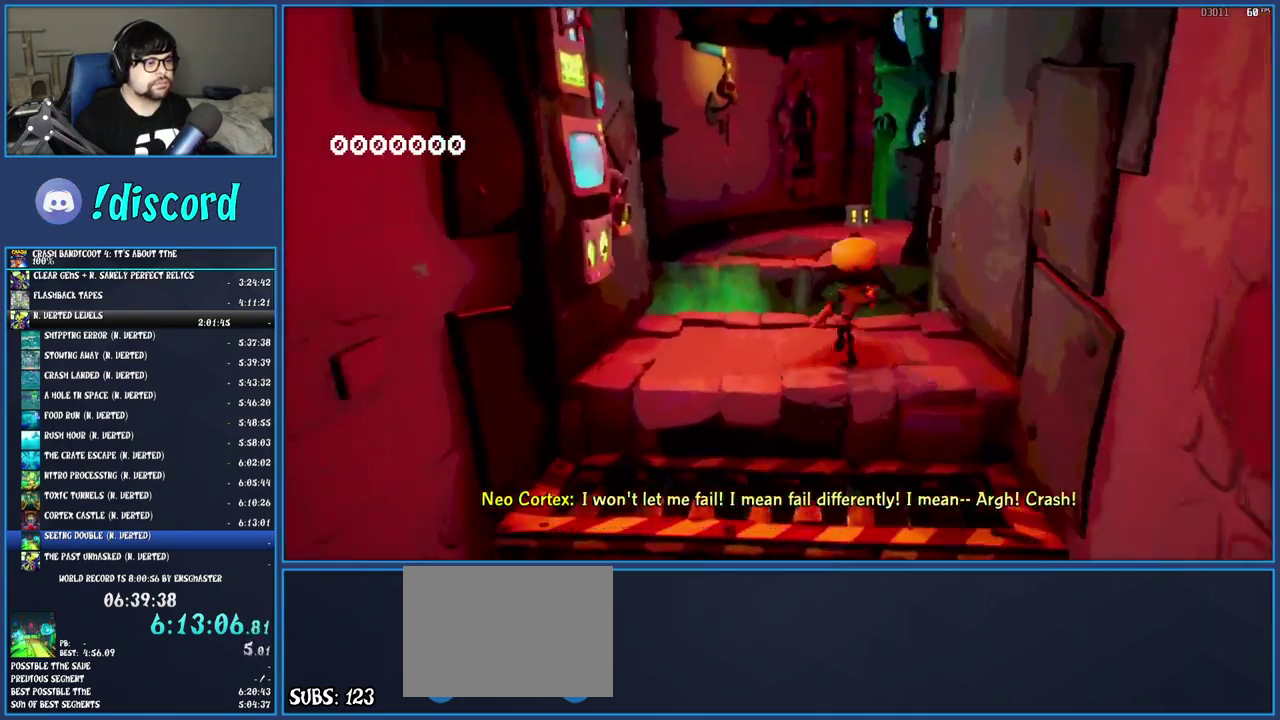
Gameplay with a controller (PlayStation layout); each line is a JSON object with the inputs held at the frame after it. "events" lists button and stick changes between this image and that frame as [ms after this image, input, new state], when the widget could be followed in between. Not read: L3 R3.
{"buttons": [], "left_stick": "up", "right_stick": "center", "events": [[67, "left_stick", "up"], [167, "R1", "down"], [383, "R1", "up"]]}
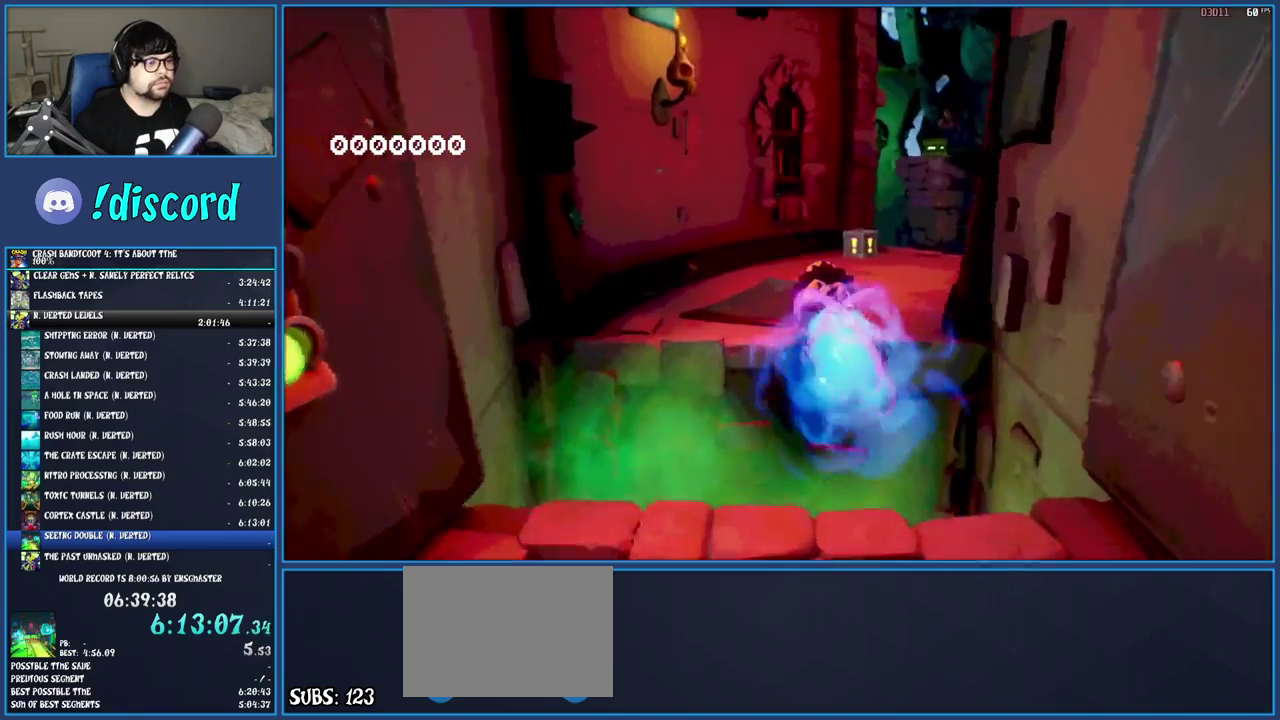
{"buttons": [], "left_stick": "up", "right_stick": "center", "events": [[100, "left_stick", "up-right"], [250, "left_stick", "up"], [317, "R1", "down"], [467, "R1", "up"]]}
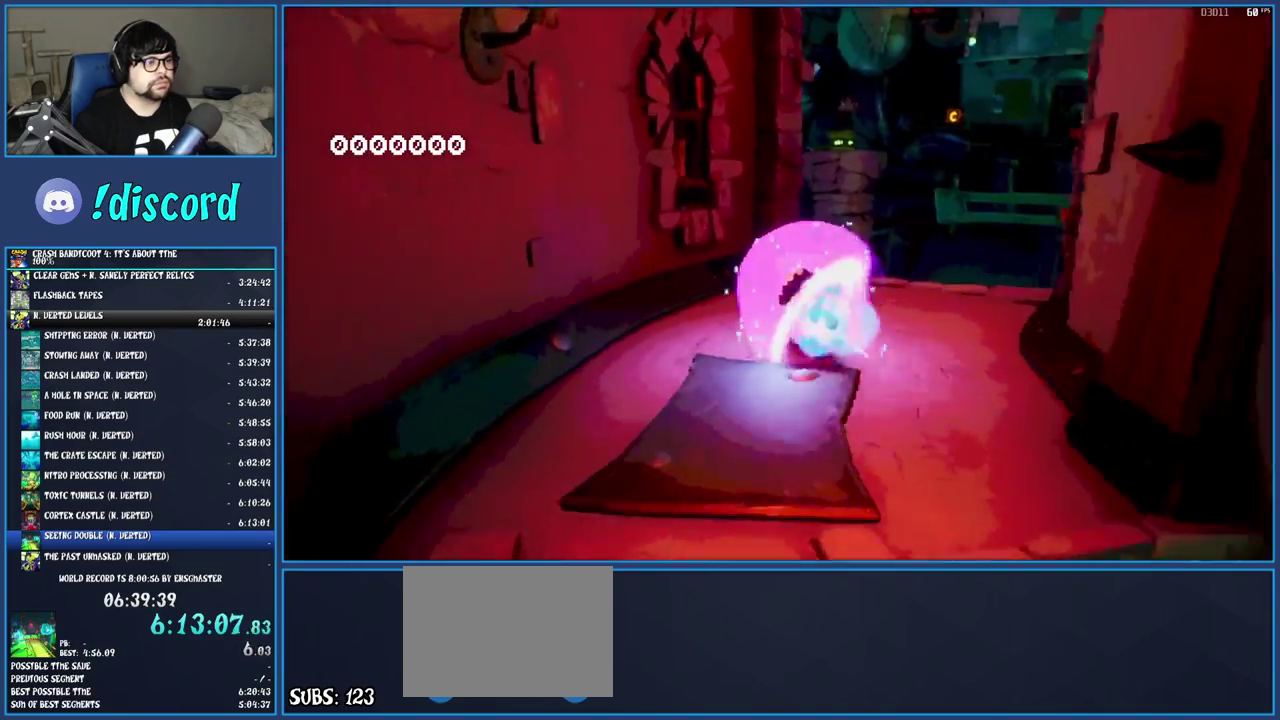
{"buttons": [], "left_stick": "up-right", "right_stick": "center", "events": [[217, "SQUARE", "down"], [400, "SQUARE", "up"], [433, "left_stick", "up-right"]]}
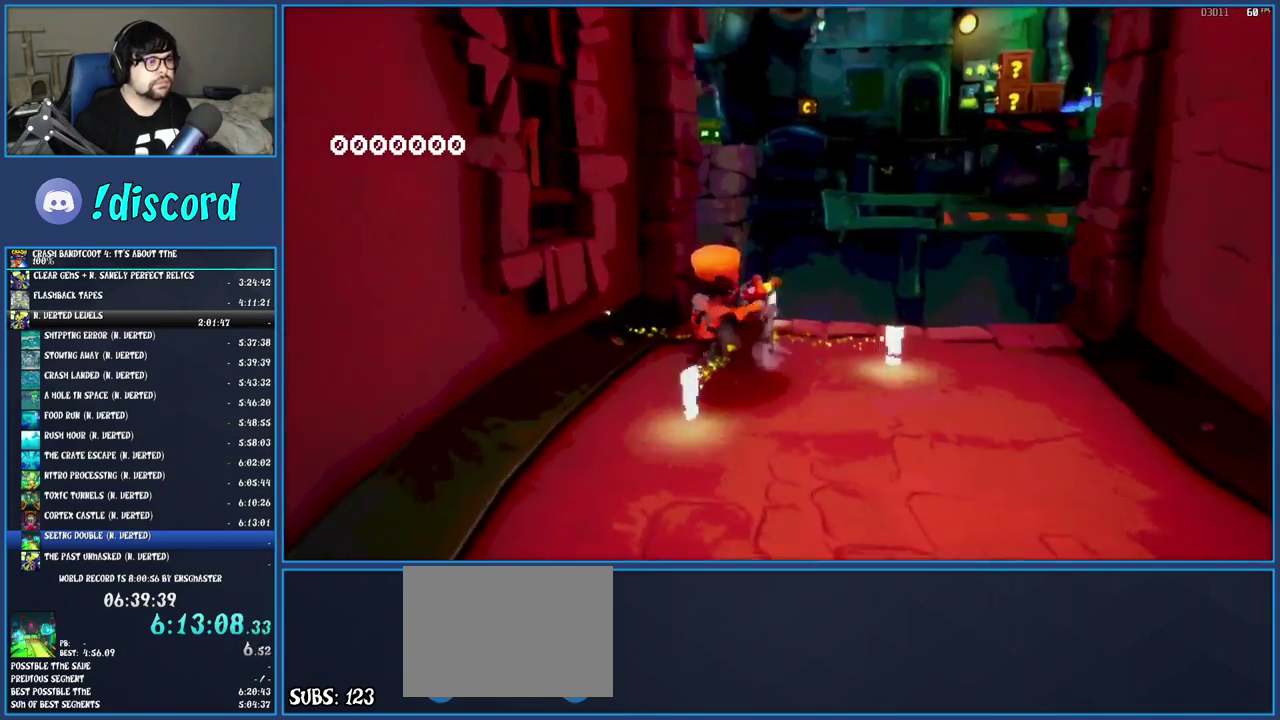
{"buttons": [], "left_stick": "up", "right_stick": "center", "events": [[317, "left_stick", "up"]]}
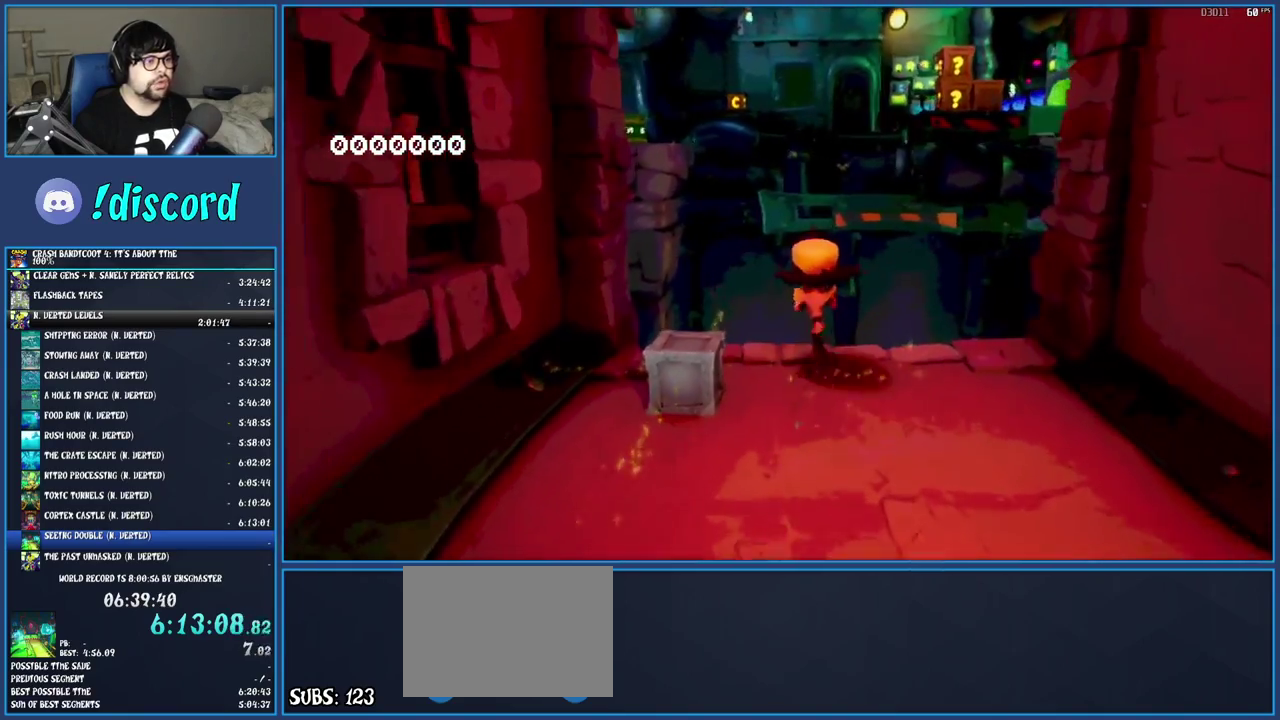
{"buttons": ["CROSS", "R1"], "left_stick": "up", "right_stick": "center", "events": [[50, "CROSS", "down"], [417, "R1", "down"]]}
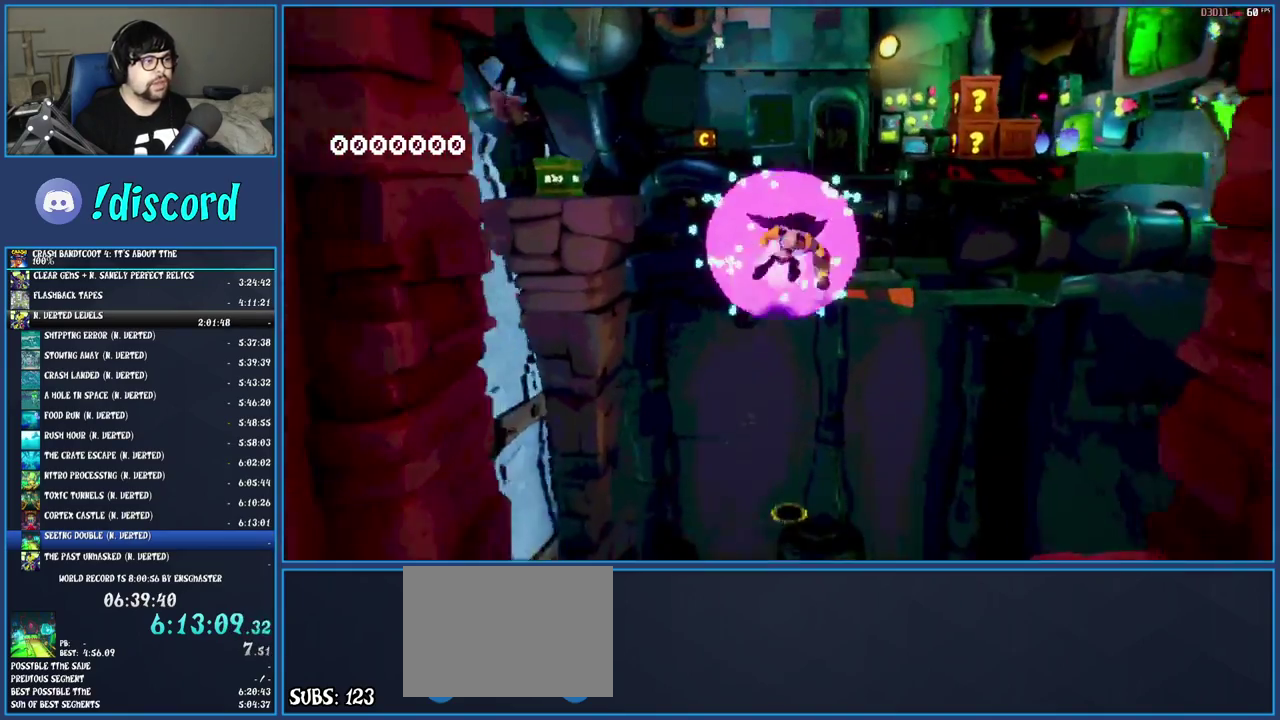
{"buttons": [], "left_stick": "up-right", "right_stick": "center", "events": [[100, "R1", "up"], [200, "CROSS", "up"], [500, "left_stick", "up-right"]]}
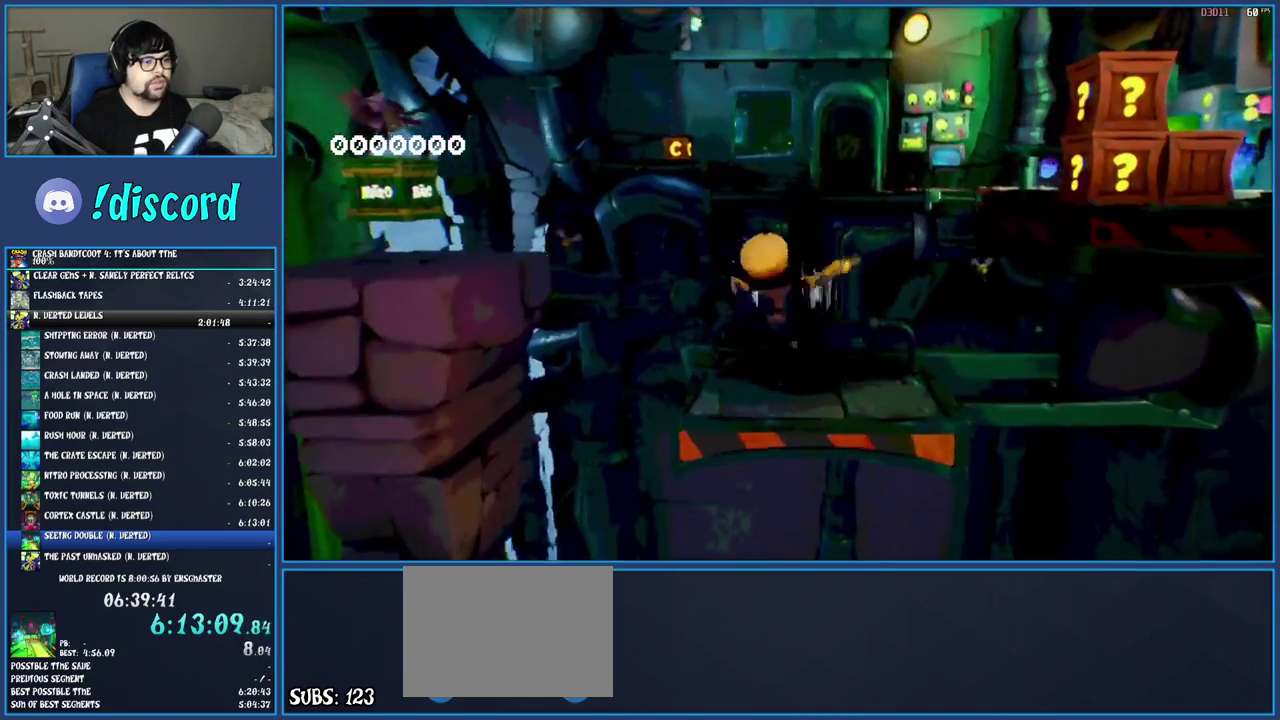
{"buttons": ["CROSS"], "left_stick": "right", "right_stick": "center", "events": [[100, "left_stick", "right"], [283, "CROSS", "down"]]}
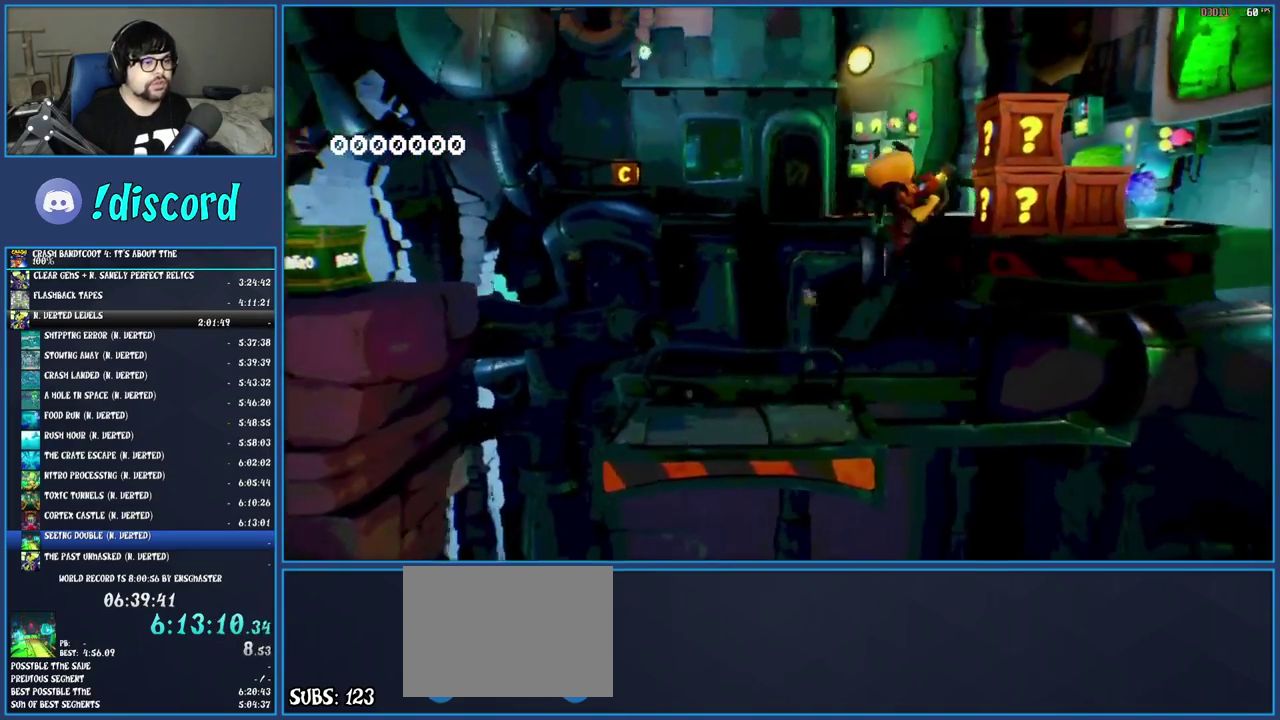
{"buttons": [], "left_stick": "left", "right_stick": "center", "events": [[67, "SQUARE", "down"], [283, "SQUARE", "up"], [317, "CROSS", "up"], [317, "left_stick", "left"]]}
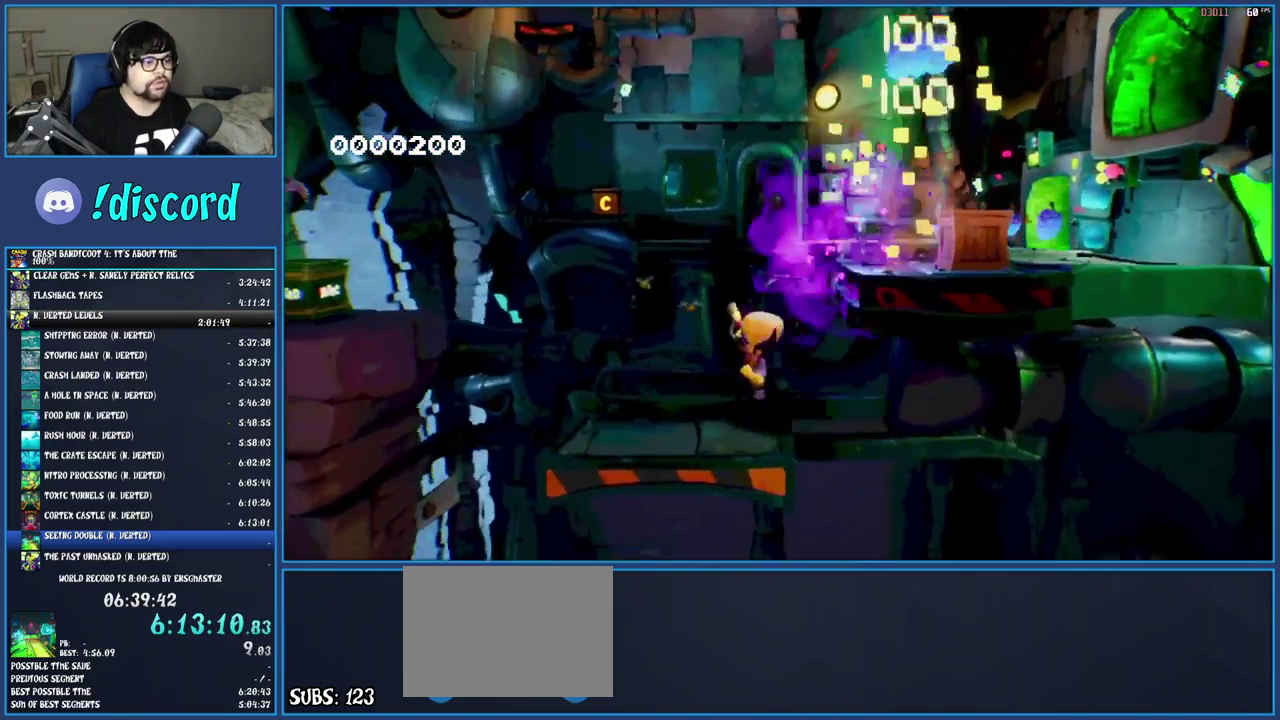
{"buttons": ["CROSS"], "left_stick": "left", "right_stick": "center", "events": [[350, "CROSS", "down"]]}
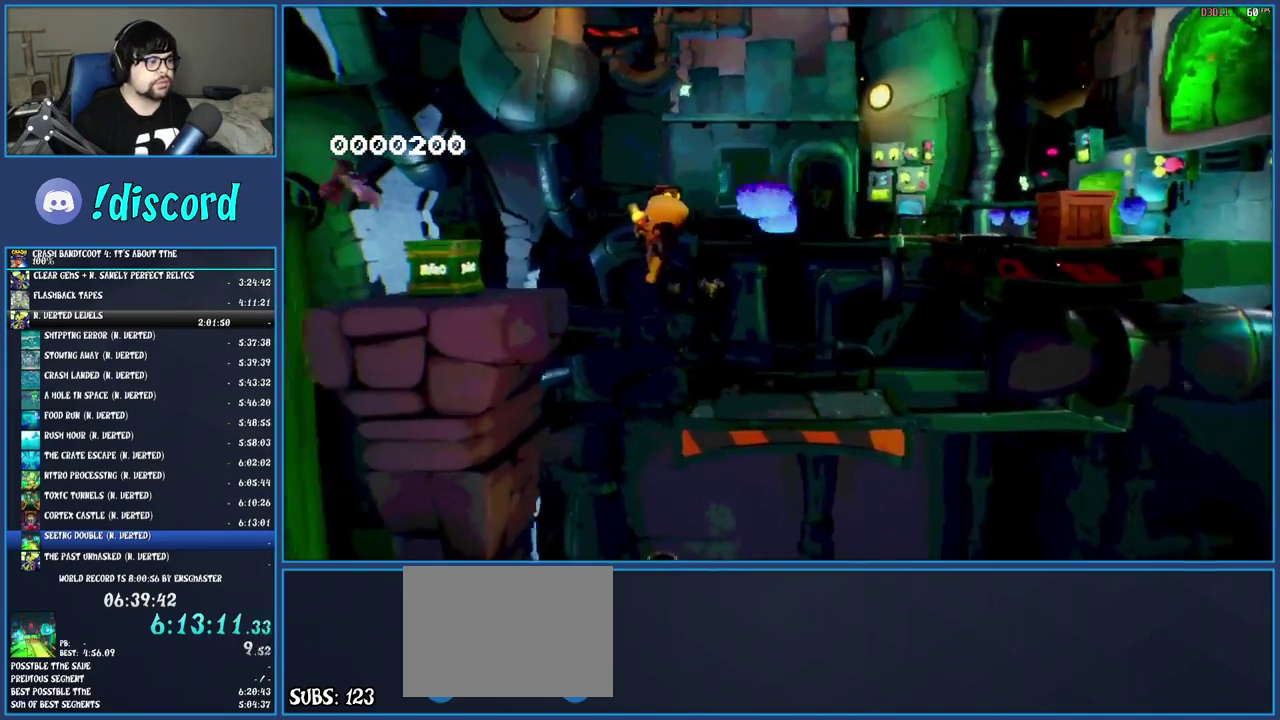
{"buttons": ["CROSS"], "left_stick": "right", "right_stick": "center", "events": [[83, "CROSS", "up"], [267, "left_stick", "center"], [433, "left_stick", "right"], [500, "CROSS", "down"]]}
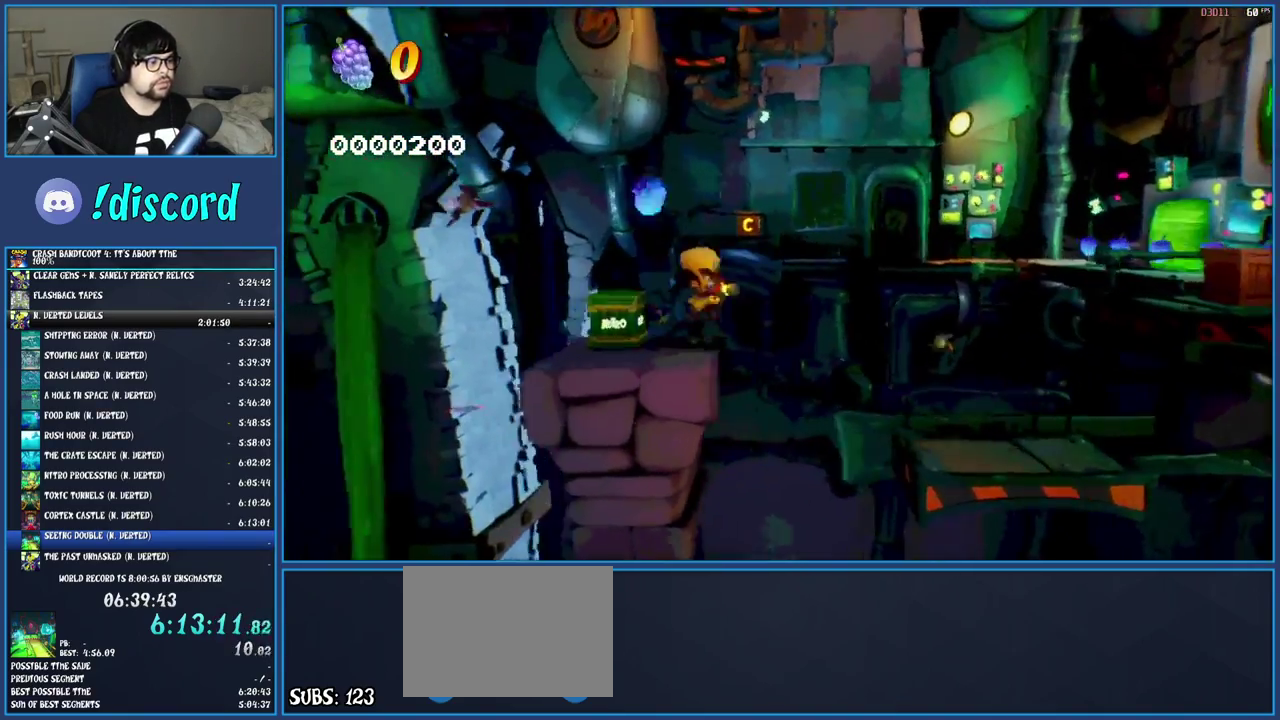
{"buttons": [], "left_stick": "right", "right_stick": "center", "events": [[233, "R1", "down"], [417, "R1", "up"], [467, "CROSS", "up"]]}
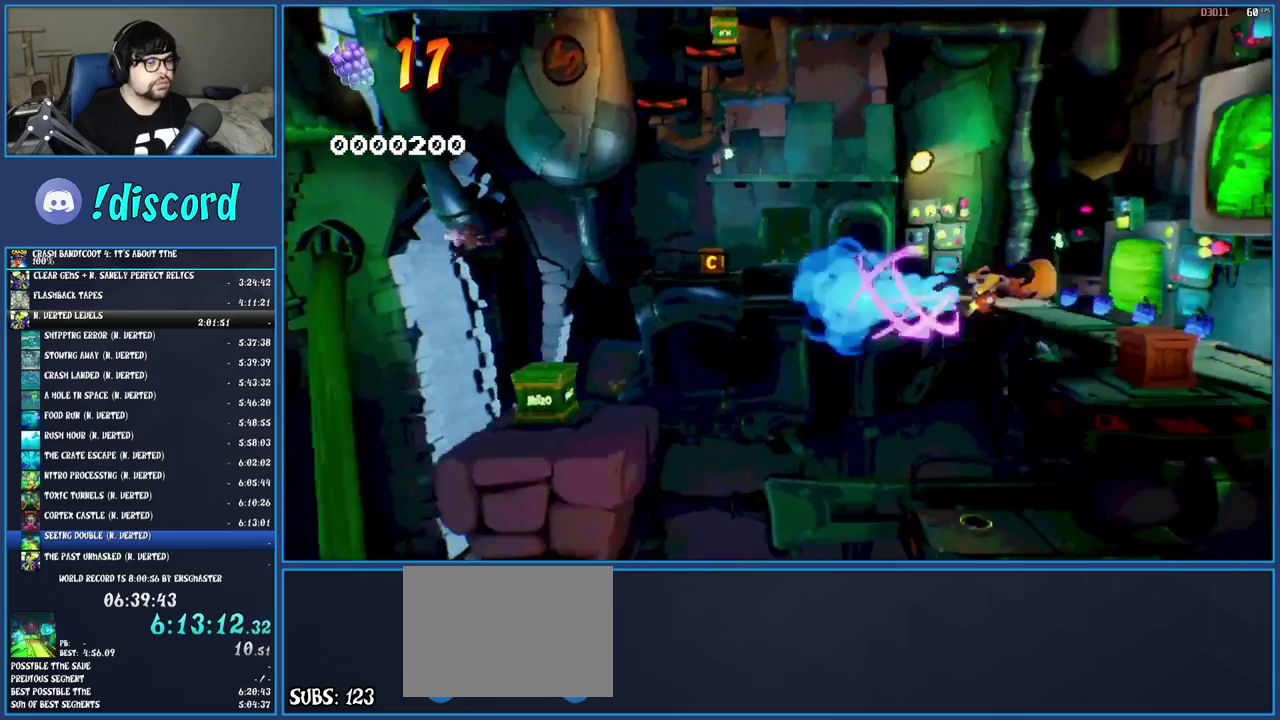
{"buttons": [], "left_stick": "right", "right_stick": "center", "events": []}
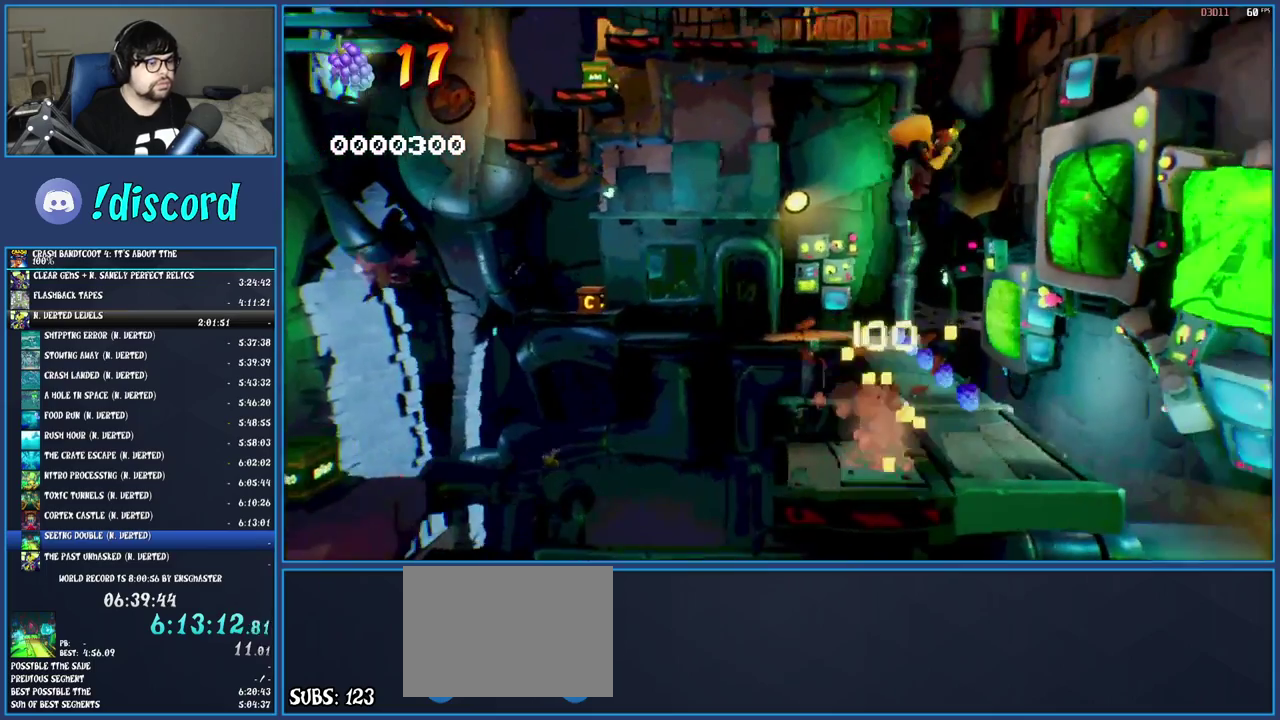
{"buttons": [], "left_stick": "up", "right_stick": "center", "events": [[100, "left_stick", "down-left"], [183, "left_stick", "up"]]}
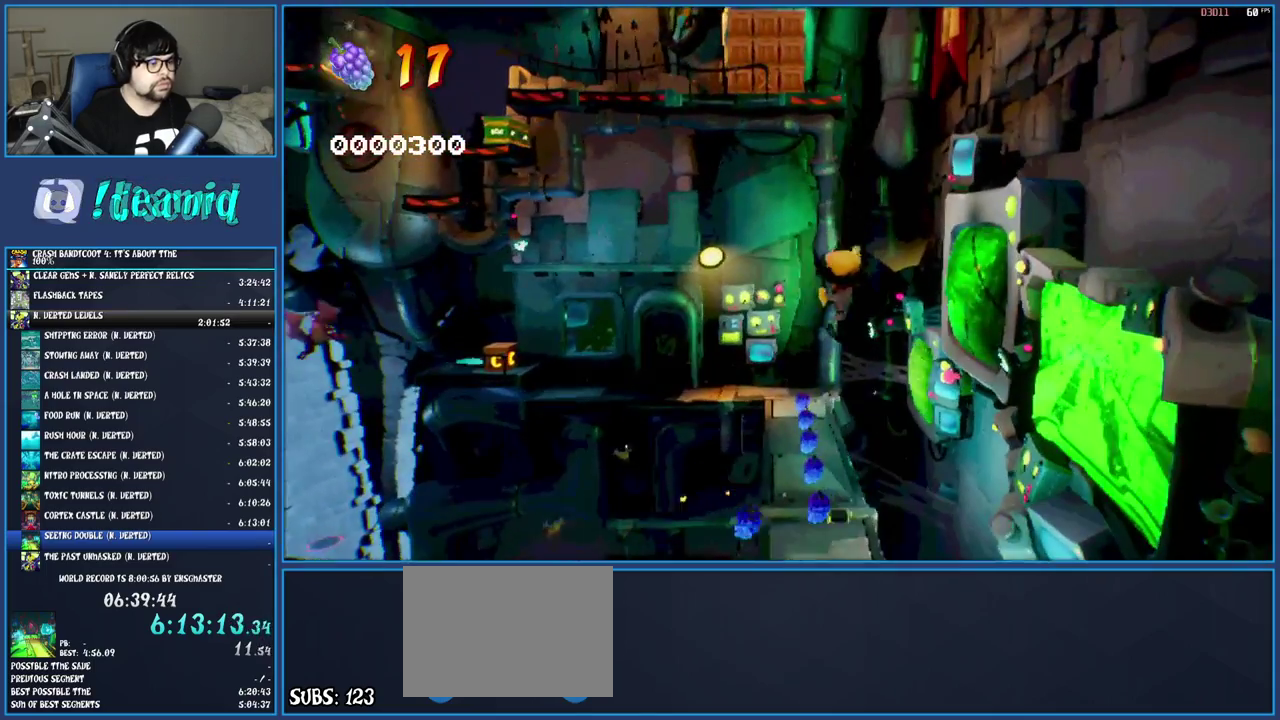
{"buttons": ["R1"], "left_stick": "up", "right_stick": "center", "events": [[400, "R1", "down"]]}
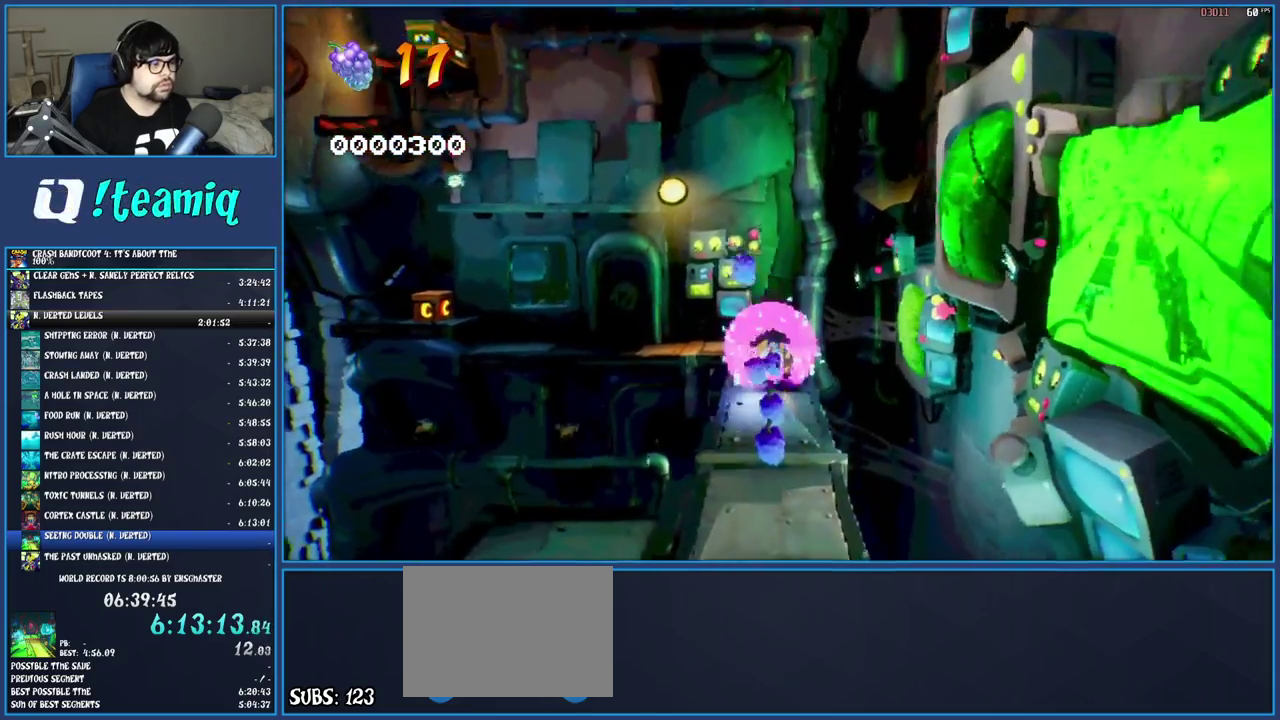
{"buttons": ["R1"], "left_stick": "left", "right_stick": "center", "events": [[67, "R1", "up"], [233, "left_stick", "up-left"], [383, "left_stick", "left"], [417, "R1", "down"]]}
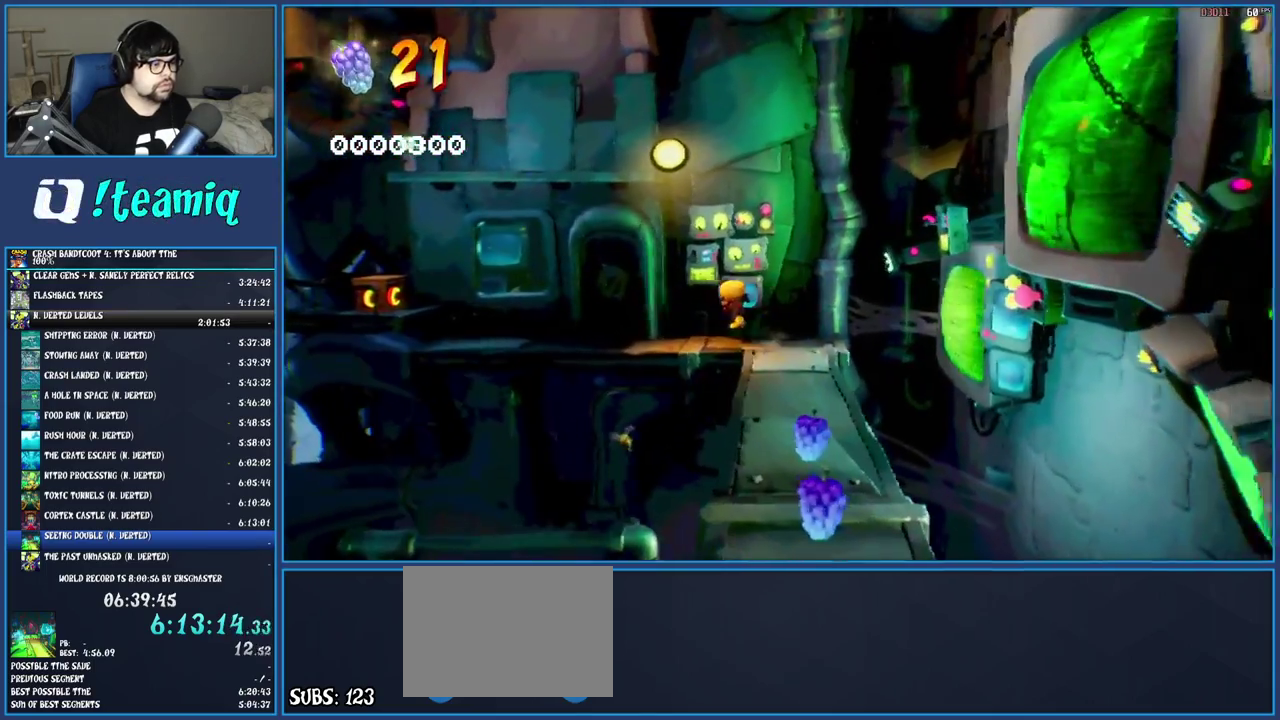
{"buttons": [], "left_stick": "left", "right_stick": "center", "events": [[100, "R1", "up"], [350, "R1", "down"], [467, "R1", "up"]]}
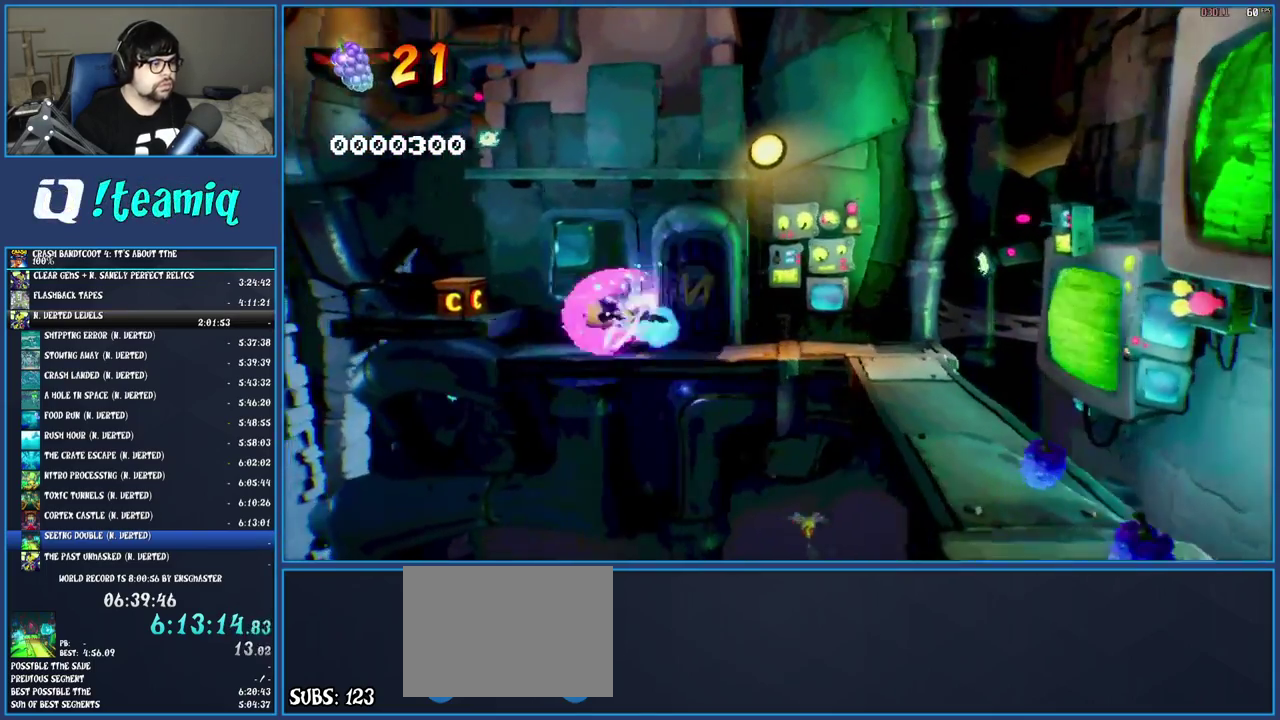
{"buttons": ["SQUARE"], "left_stick": "left", "right_stick": "center", "events": [[17, "CROSS", "down"], [133, "CROSS", "up"], [433, "SQUARE", "down"]]}
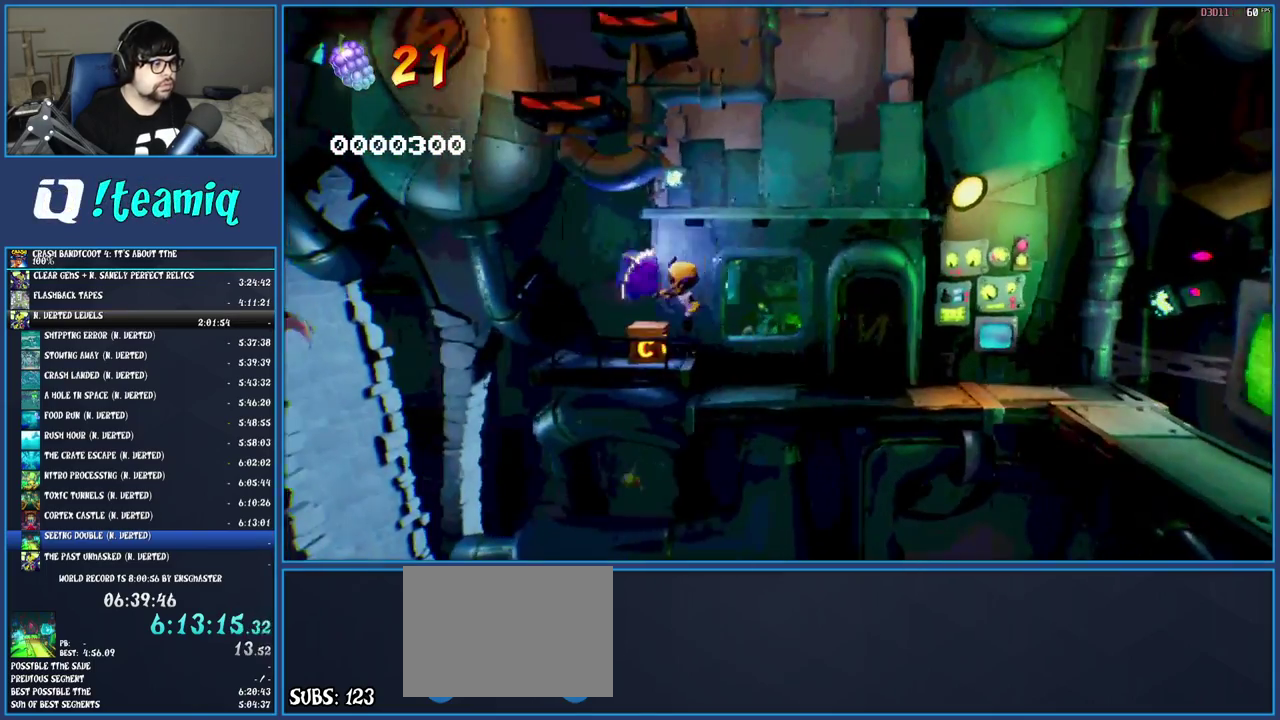
{"buttons": [], "left_stick": "left", "right_stick": "center", "events": [[83, "SQUARE", "up"], [217, "left_stick", "center"], [300, "SQUARE", "down"], [317, "left_stick", "left"], [450, "SQUARE", "up"]]}
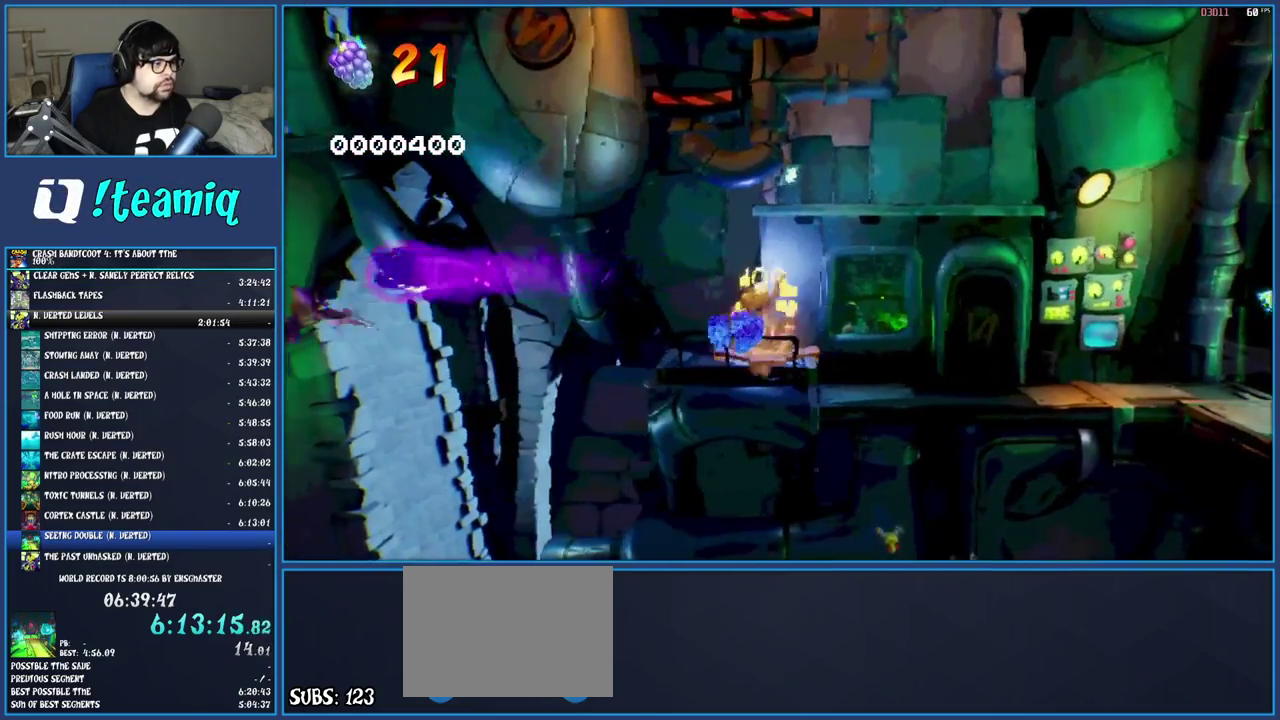
{"buttons": [], "left_stick": "left", "right_stick": "center", "events": [[17, "left_stick", "center"], [350, "left_stick", "left"]]}
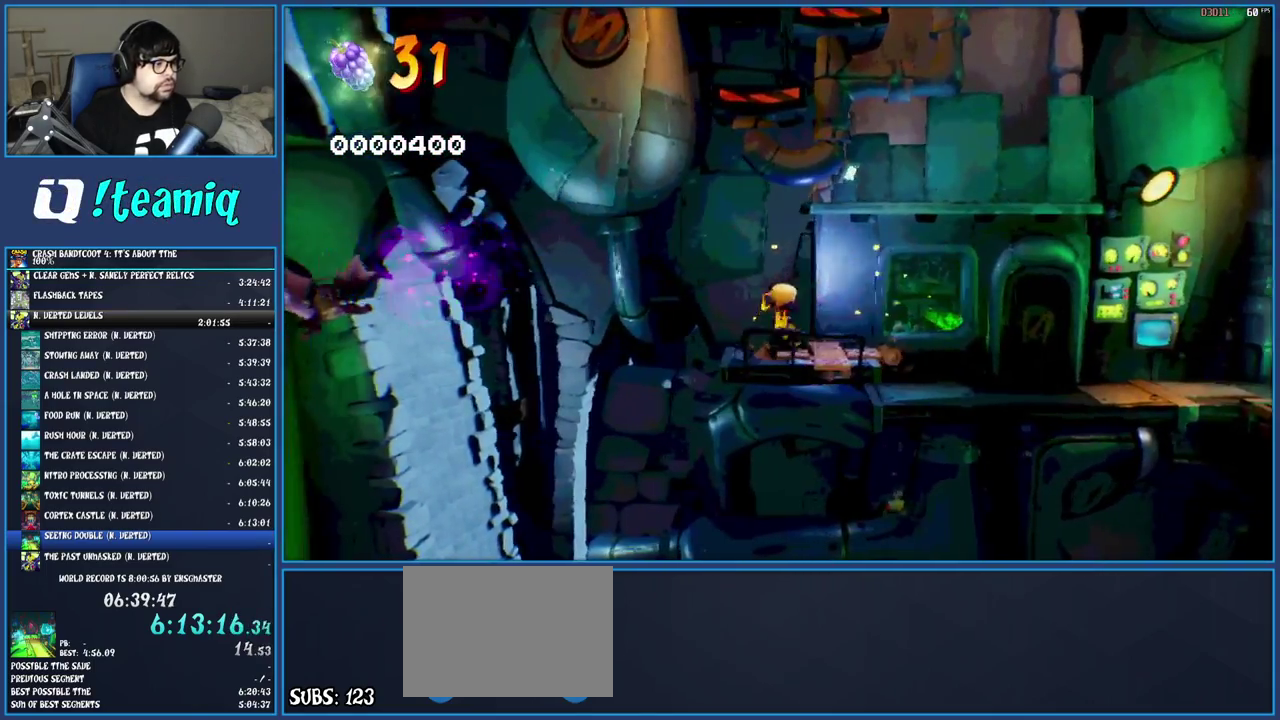
{"buttons": [], "left_stick": "center", "right_stick": "center", "events": [[67, "left_stick", "center"]]}
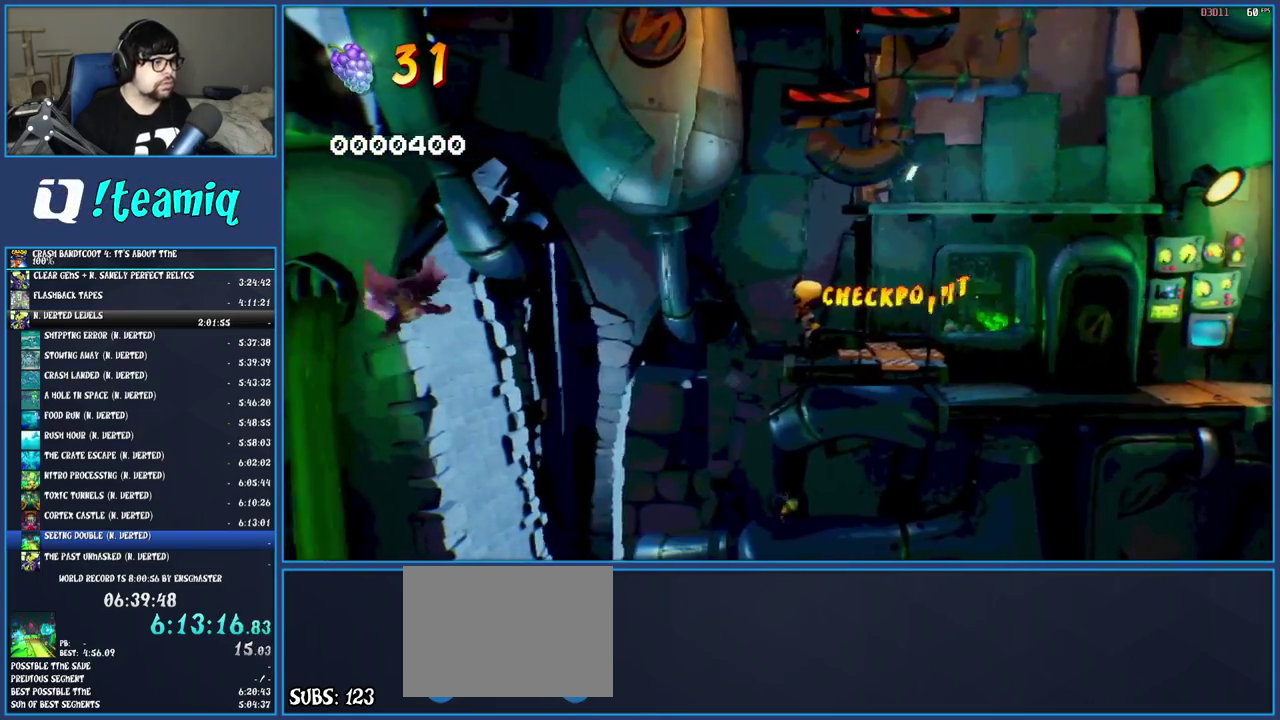
{"buttons": [], "left_stick": "center", "right_stick": "center", "events": []}
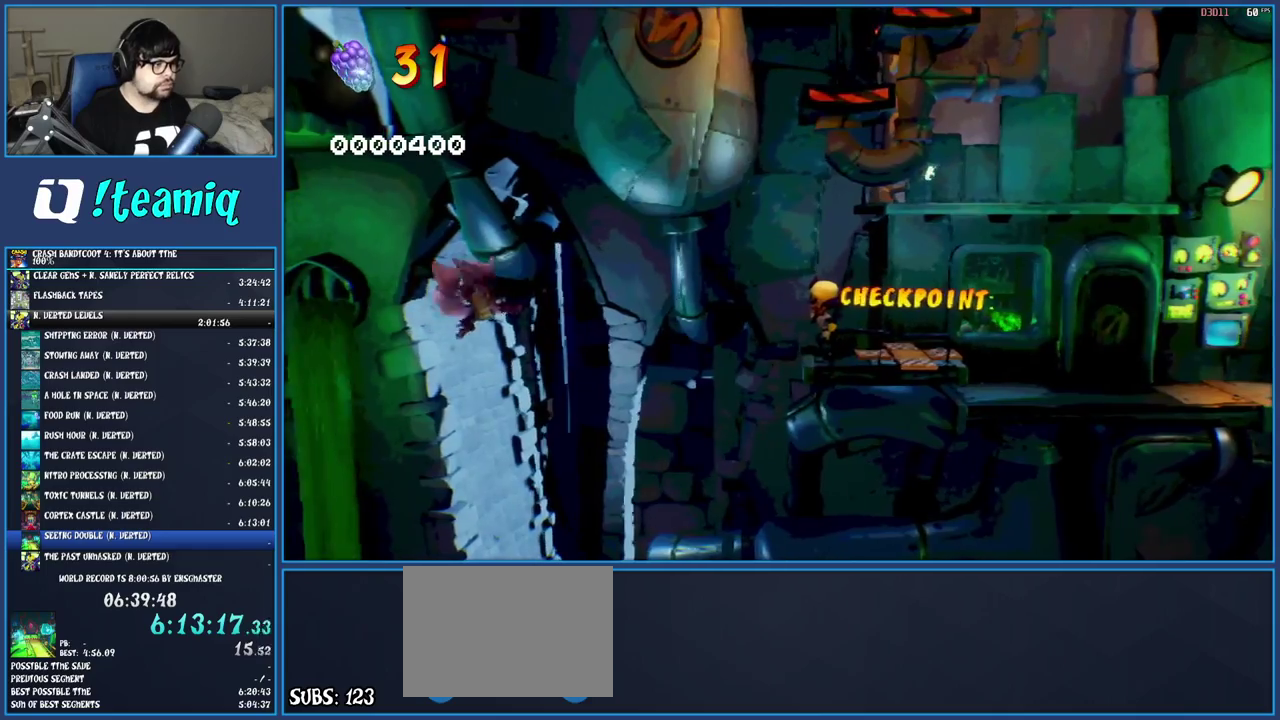
{"buttons": [], "left_stick": "center", "right_stick": "center", "events": []}
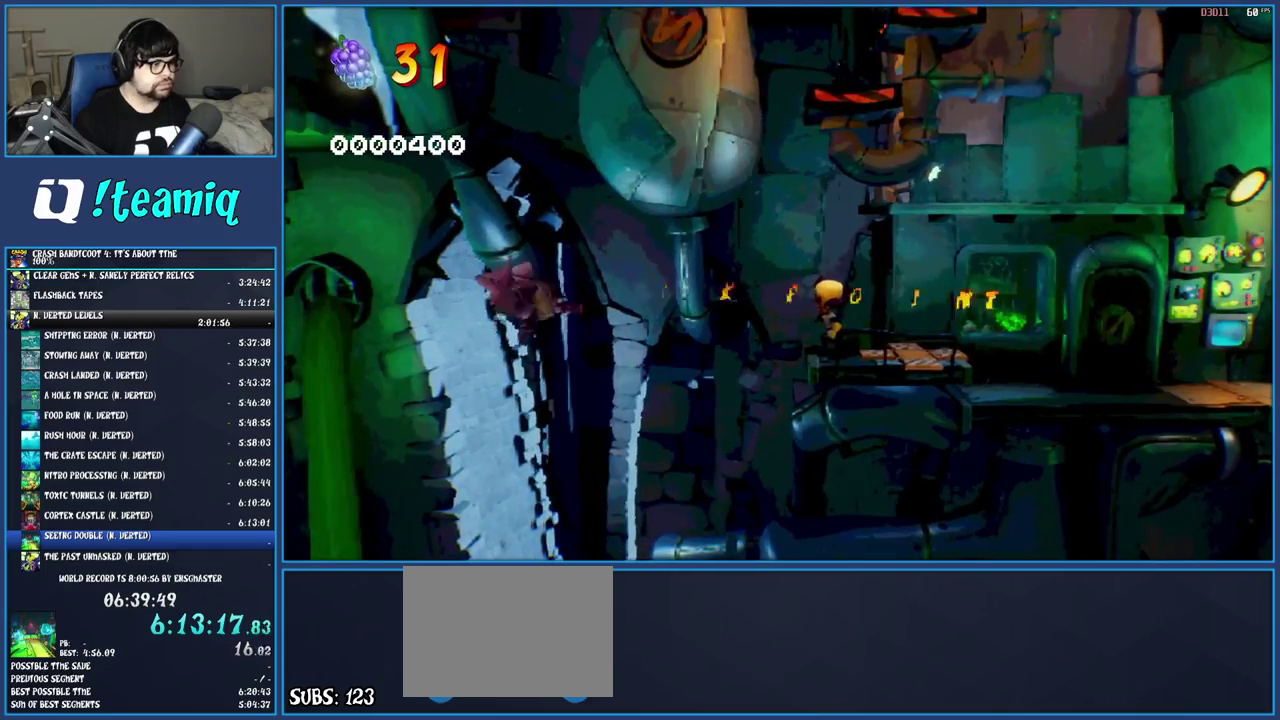
{"buttons": ["SQUARE"], "left_stick": "center", "right_stick": "center", "events": [[350, "SQUARE", "down"]]}
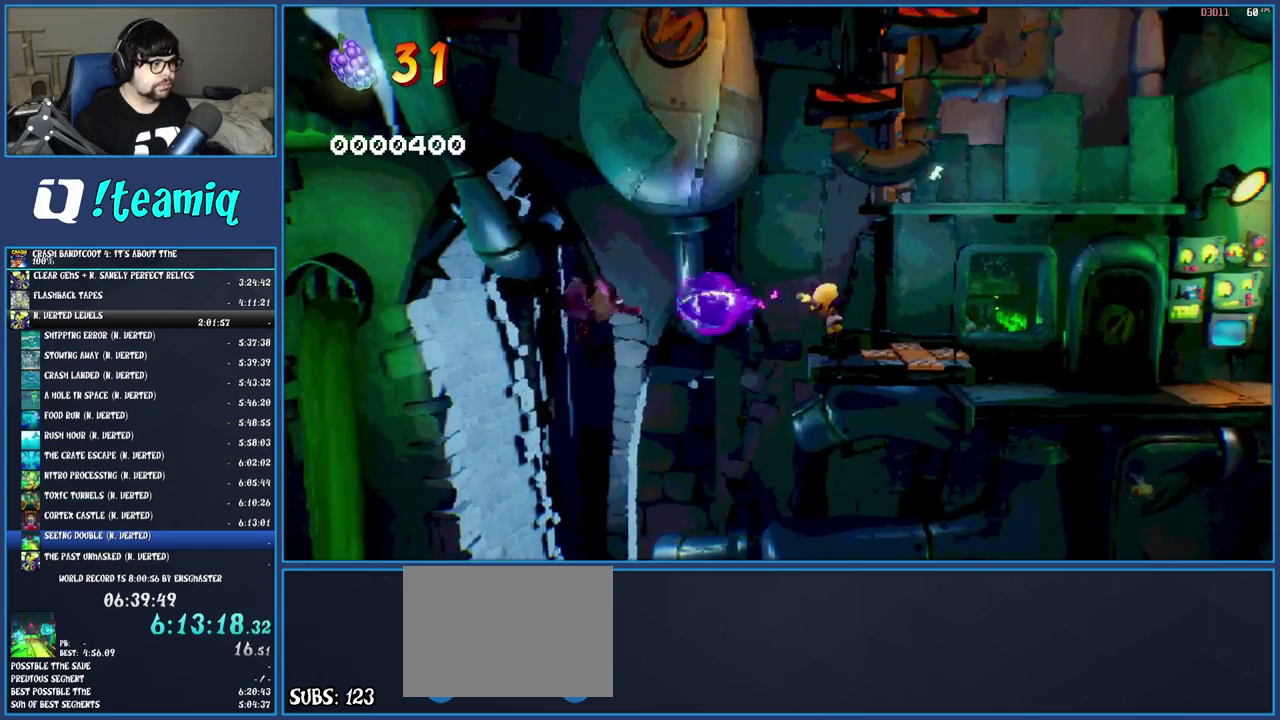
{"buttons": [], "left_stick": "left", "right_stick": "center", "events": [[33, "SQUARE", "up"], [217, "SQUARE", "down"], [367, "SQUARE", "up"], [467, "left_stick", "left"]]}
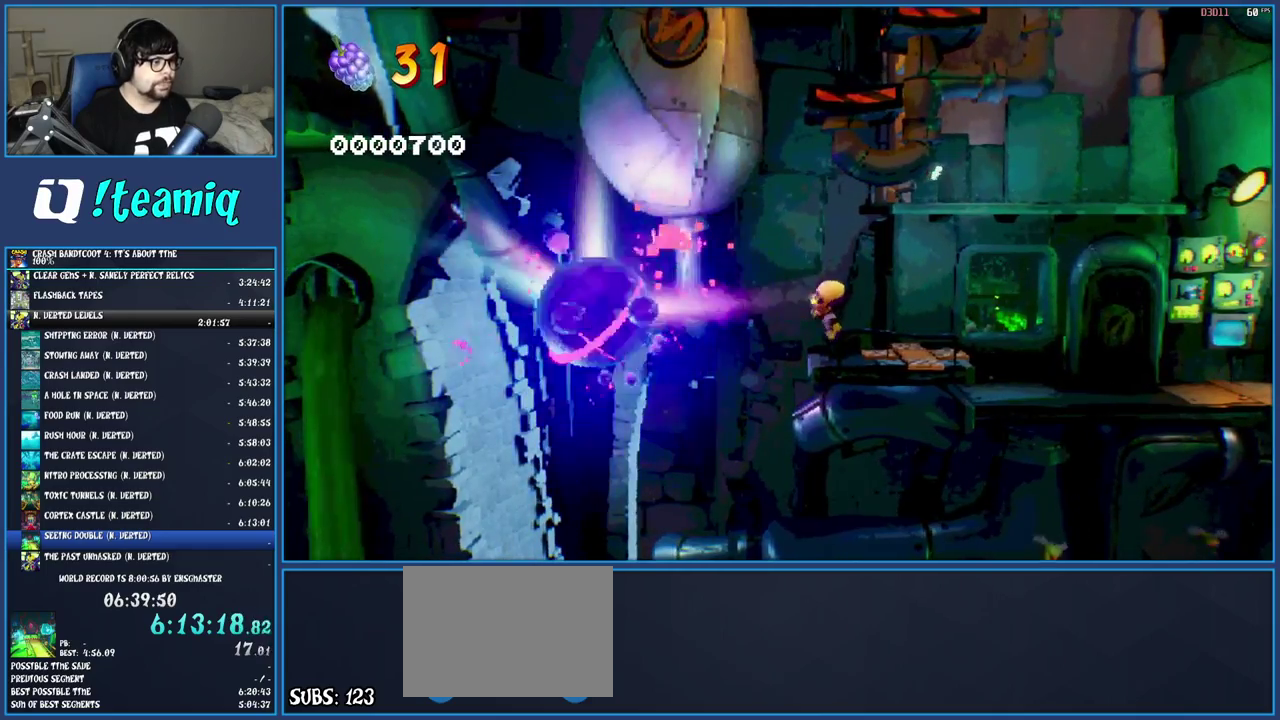
{"buttons": ["CROSS"], "left_stick": "left", "right_stick": "center", "events": [[200, "CROSS", "down"]]}
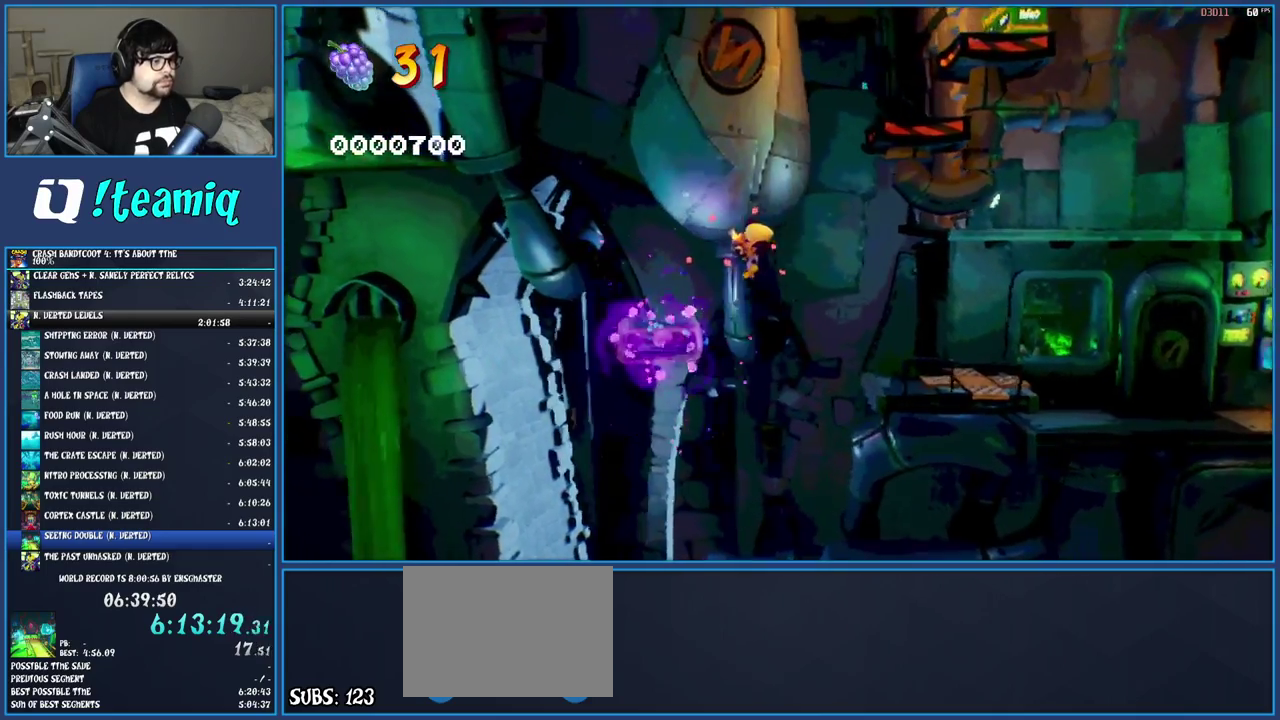
{"buttons": ["CROSS"], "left_stick": "right", "right_stick": "center", "events": [[267, "left_stick", "right"]]}
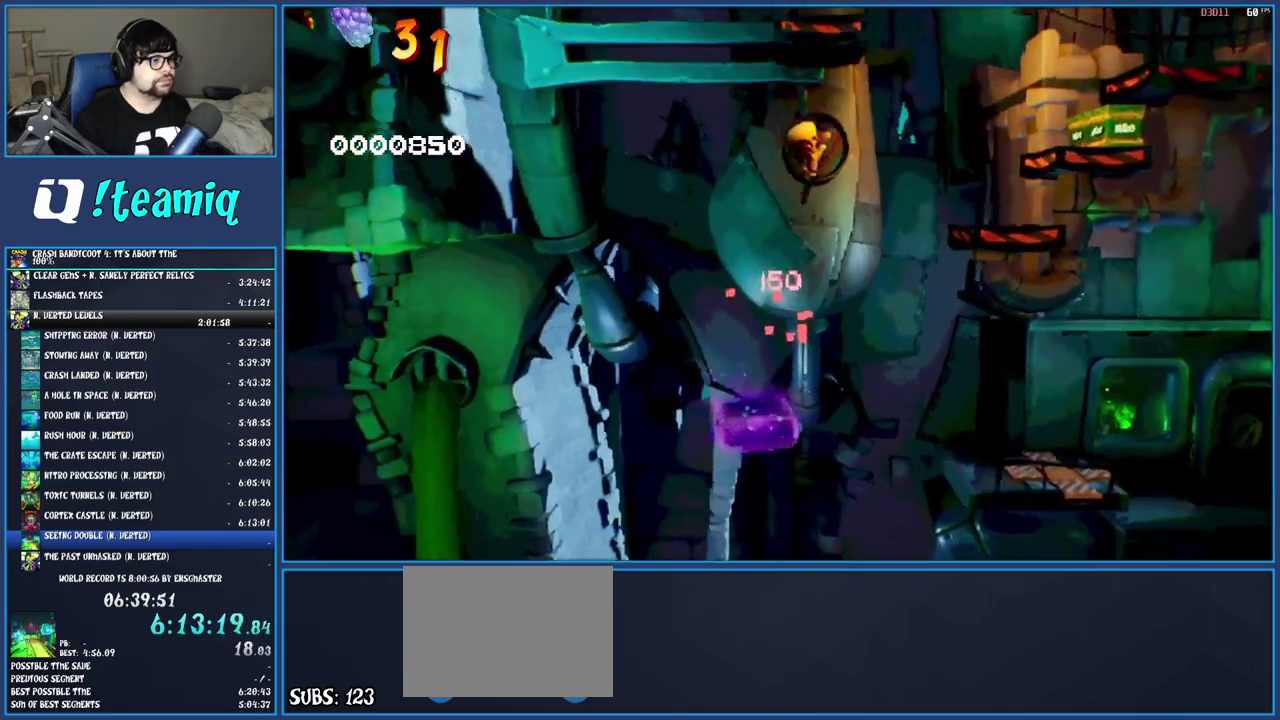
{"buttons": [], "left_stick": "right", "right_stick": "center", "events": [[367, "CROSS", "up"]]}
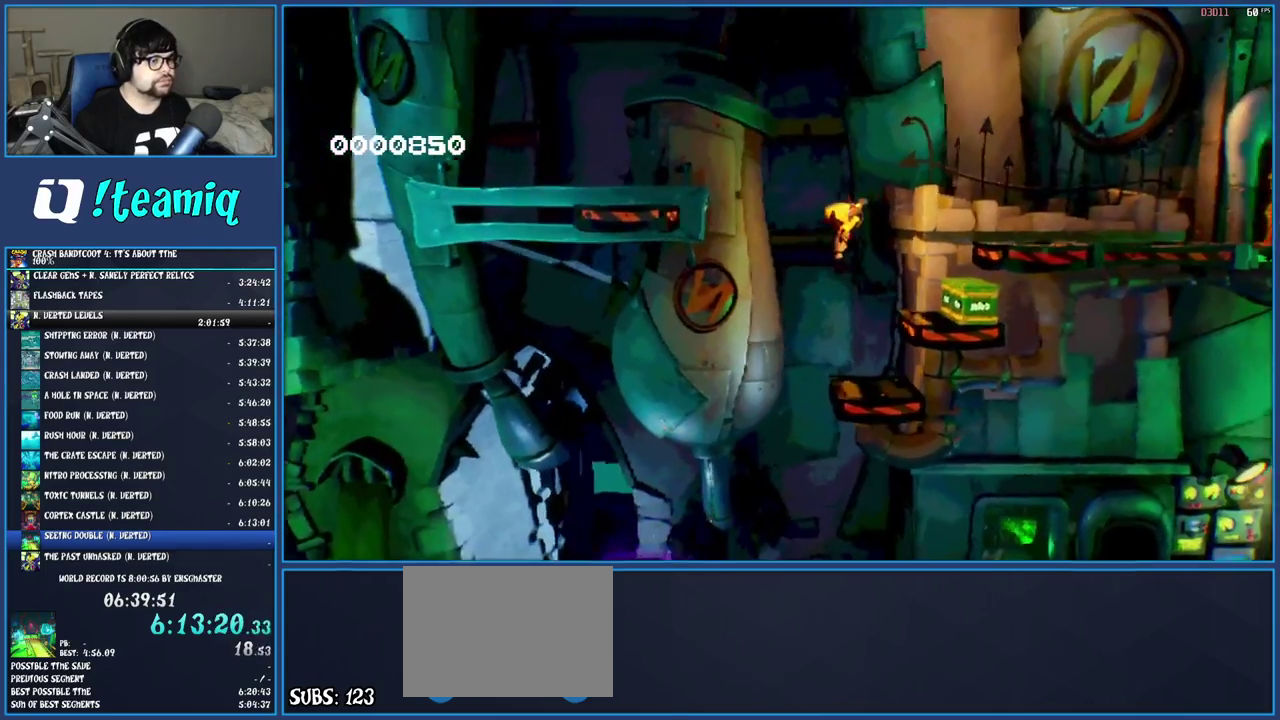
{"buttons": ["CROSS"], "left_stick": "center", "right_stick": "center", "events": [[133, "left_stick", "center"], [450, "CROSS", "down"]]}